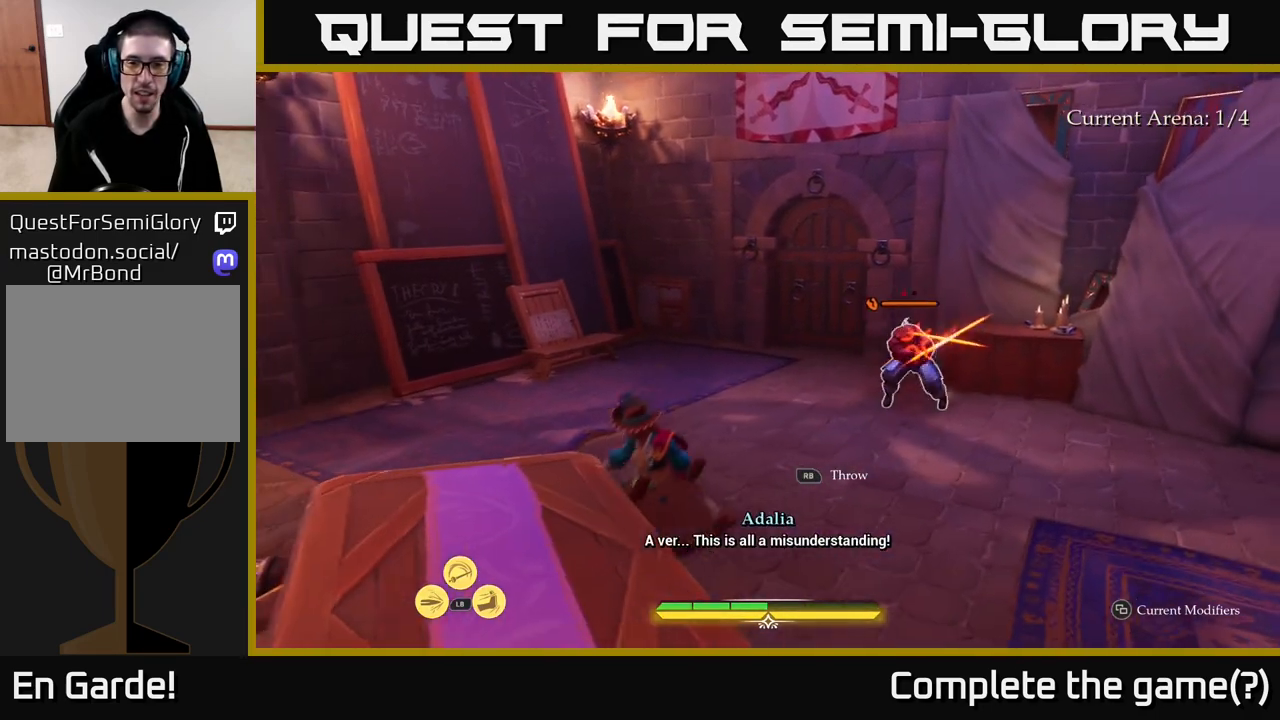
Gameplay with a controller (Xbox layout); each line is a JSON object with the inputs held at the frame after it. "events" lists button and stick changes between this image and that frame as [ms after this image, input, new state], when the widget could be followed in between.
{"buttons": [], "left_stick": "right", "right_stick": "center", "events": [[33, "R1", "up"], [117, "R1", "down"], [183, "R1", "up"], [183, "left_stick", "center"], [467, "left_stick", "right"]]}
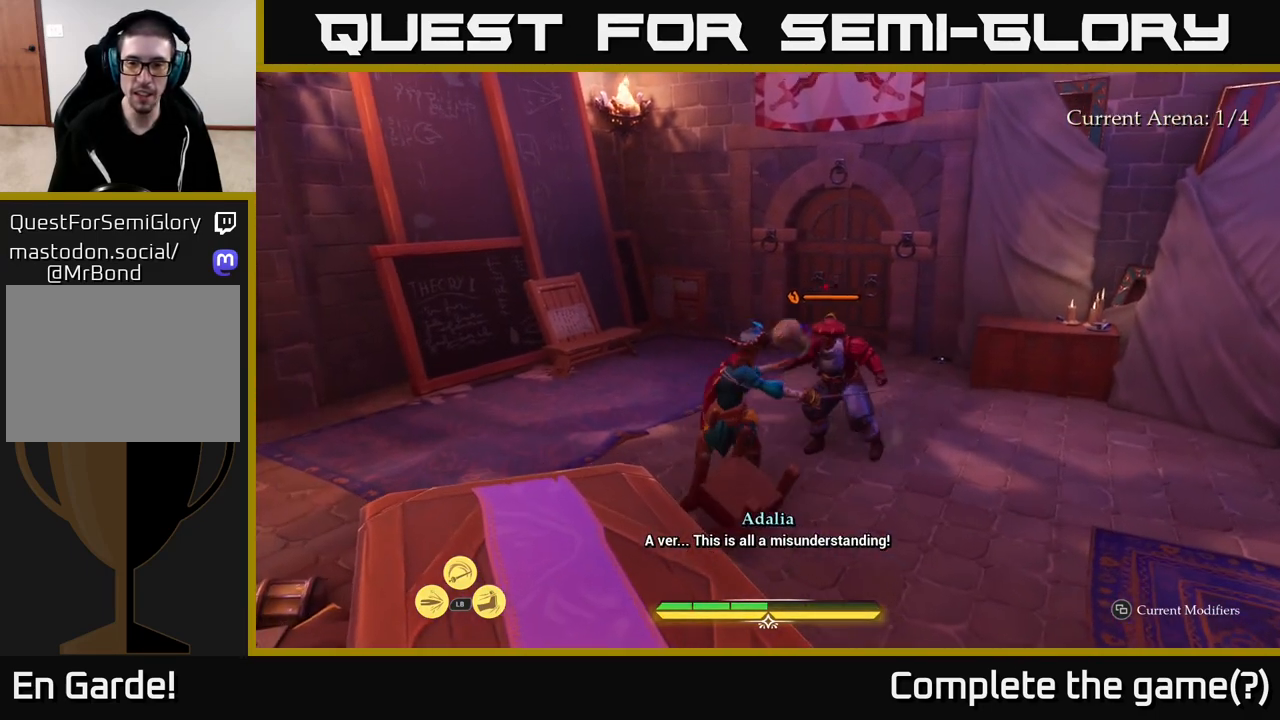
{"buttons": [], "left_stick": "up-right", "right_stick": "center", "events": [[33, "left_stick", "up-right"], [183, "X", "down"], [267, "X", "up"], [417, "X", "down"], [500, "X", "up"]]}
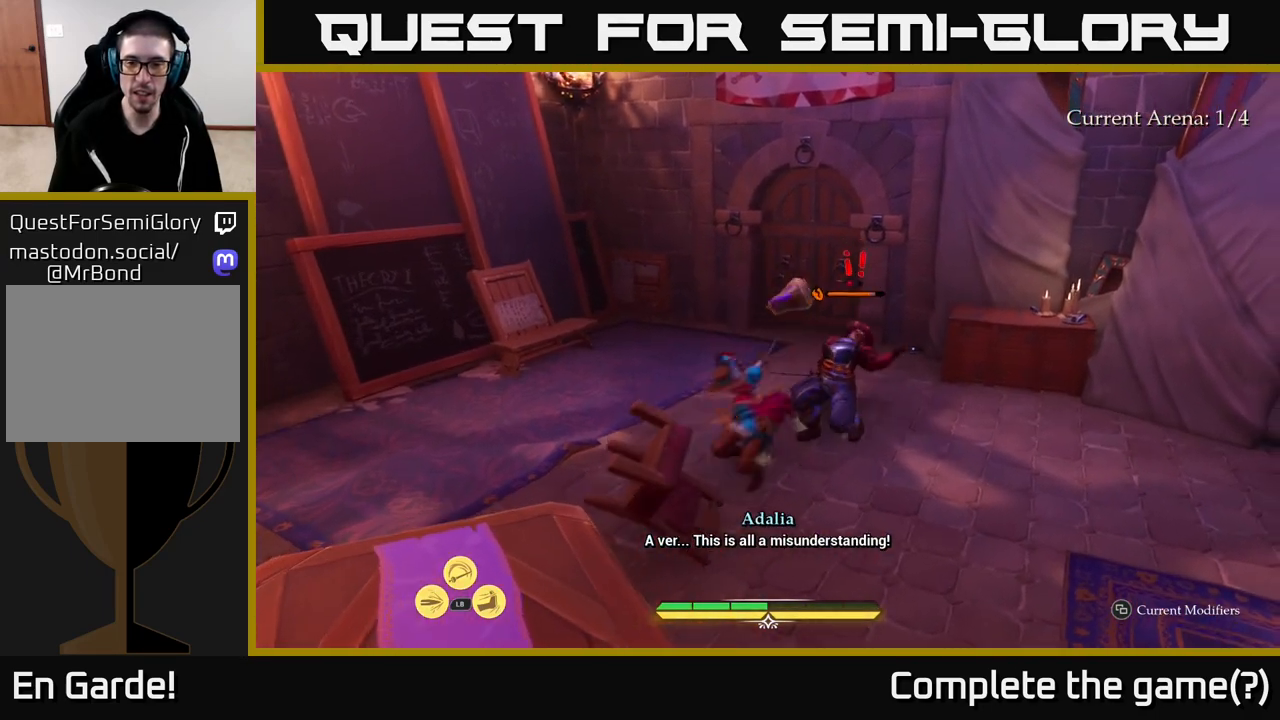
{"buttons": [], "left_stick": "center", "right_stick": "center", "events": [[117, "left_stick", "center"]]}
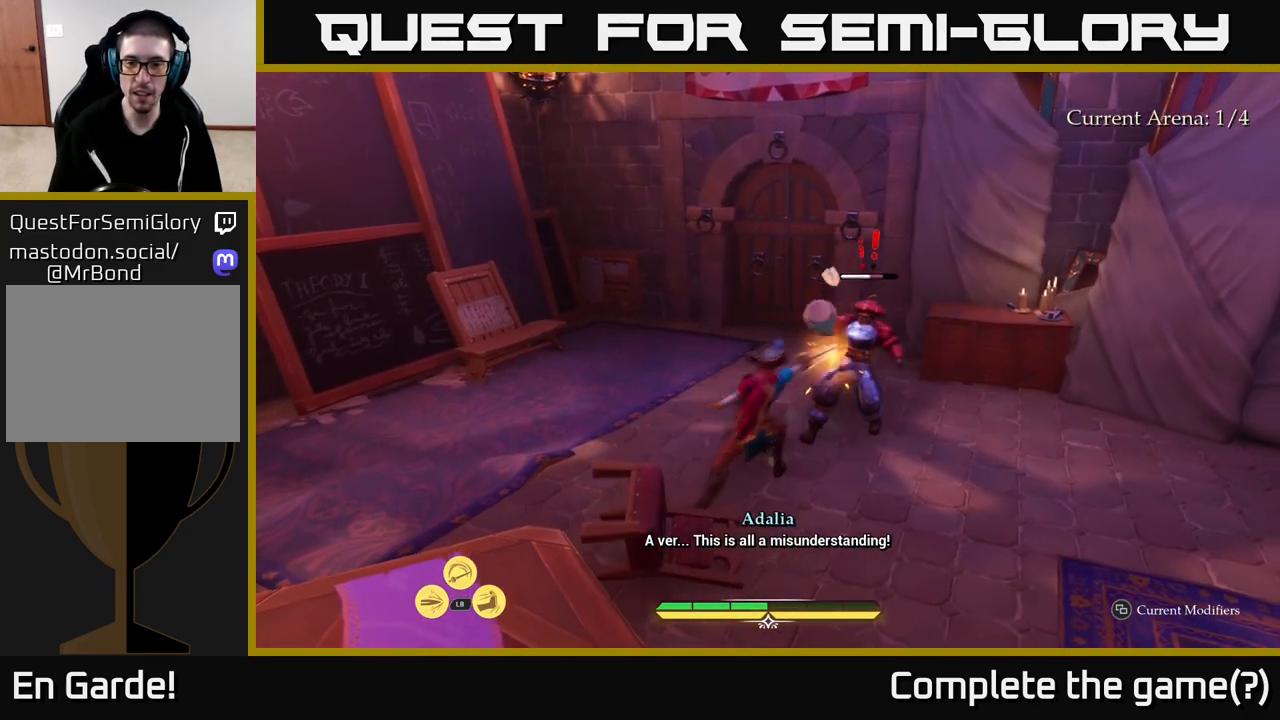
{"buttons": ["X"], "left_stick": "up-right", "right_stick": "center", "events": [[100, "X", "down"], [117, "left_stick", "up-right"], [183, "X", "up"], [283, "X", "down"], [367, "X", "up"], [483, "X", "down"]]}
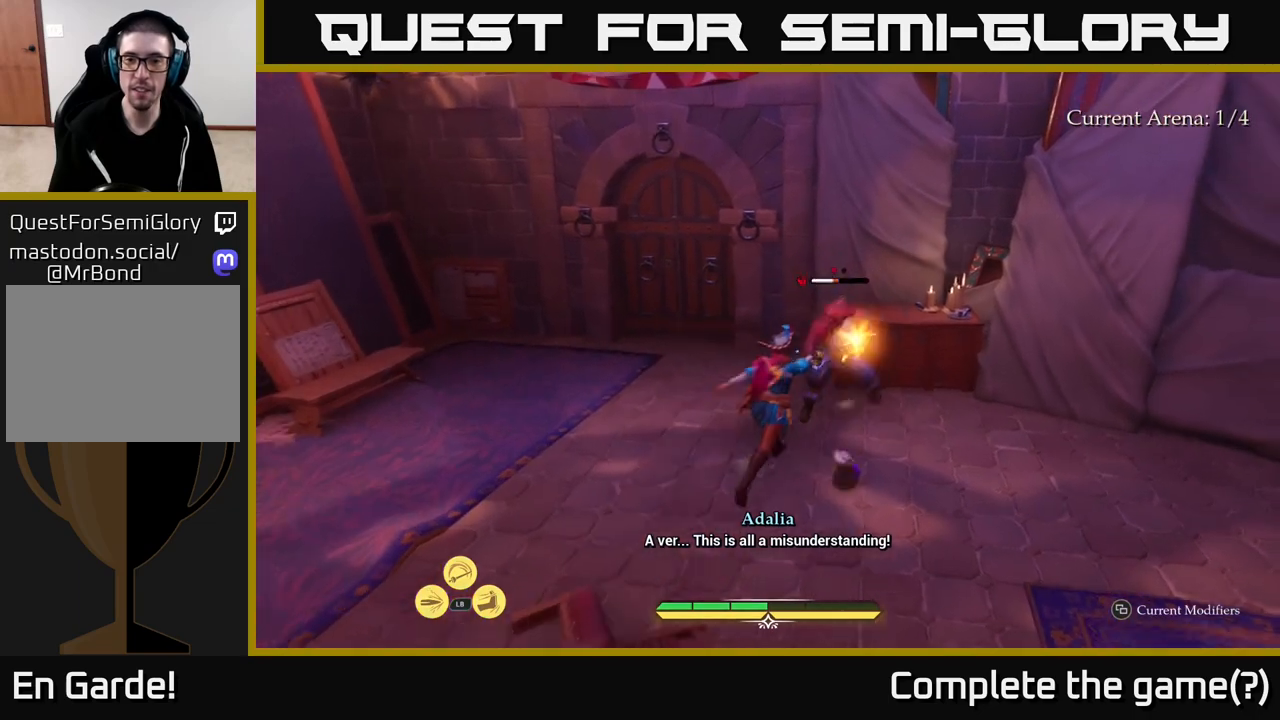
{"buttons": [], "left_stick": "center", "right_stick": "center", "events": [[33, "left_stick", "center"], [83, "X", "up"], [167, "X", "down"], [267, "X", "up"], [350, "X", "down"], [467, "X", "up"]]}
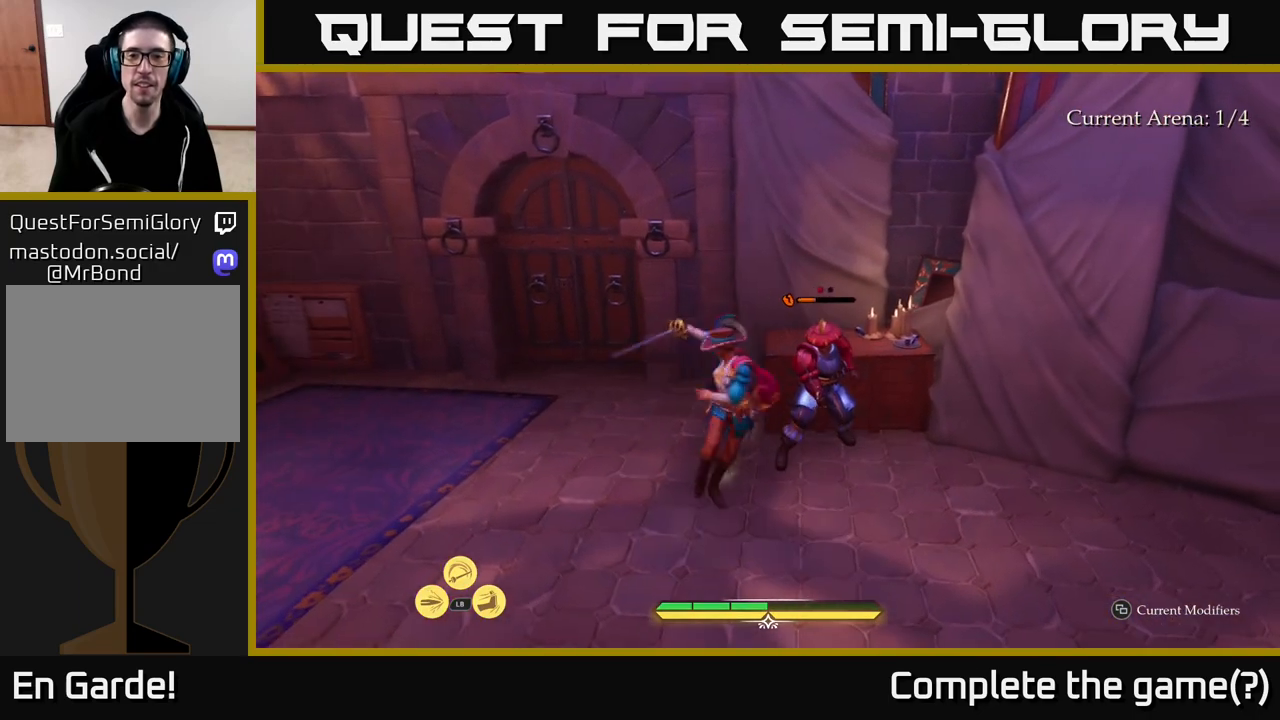
{"buttons": [], "left_stick": "center", "right_stick": "center", "events": [[50, "X", "down"], [167, "X", "up"]]}
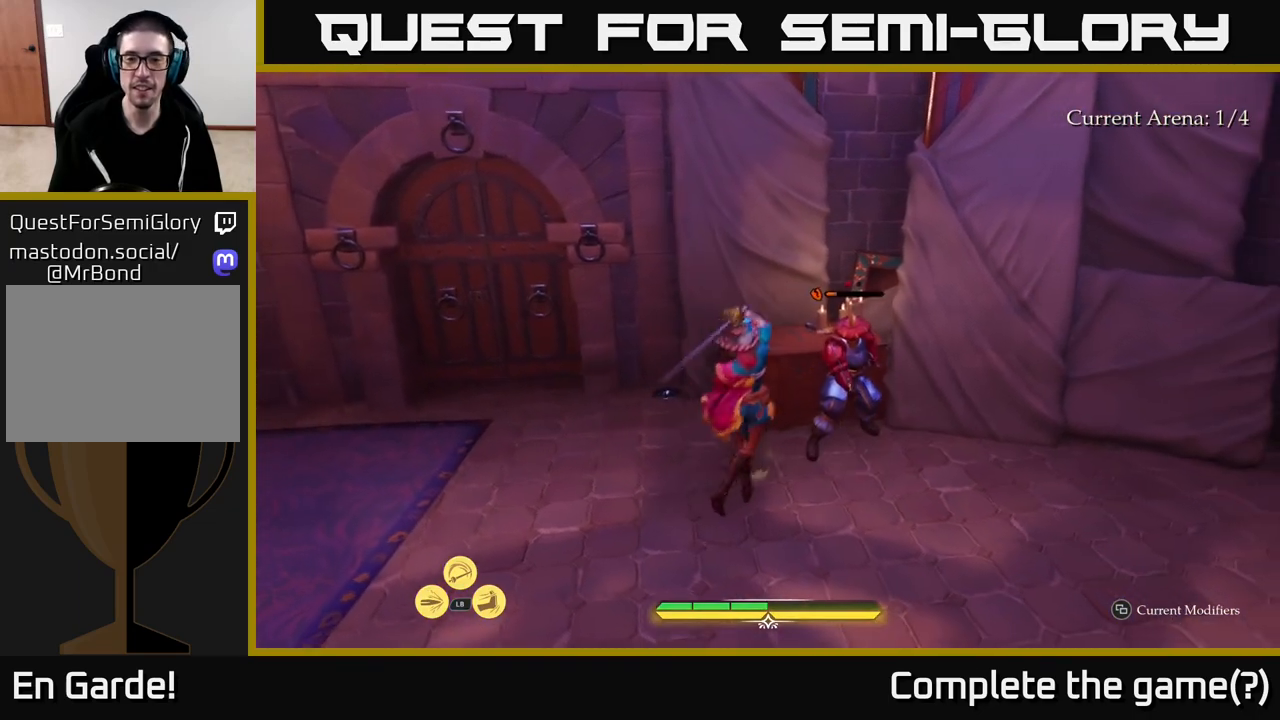
{"buttons": [], "left_stick": "center", "right_stick": "center", "events": [[117, "X", "down"], [200, "X", "up"]]}
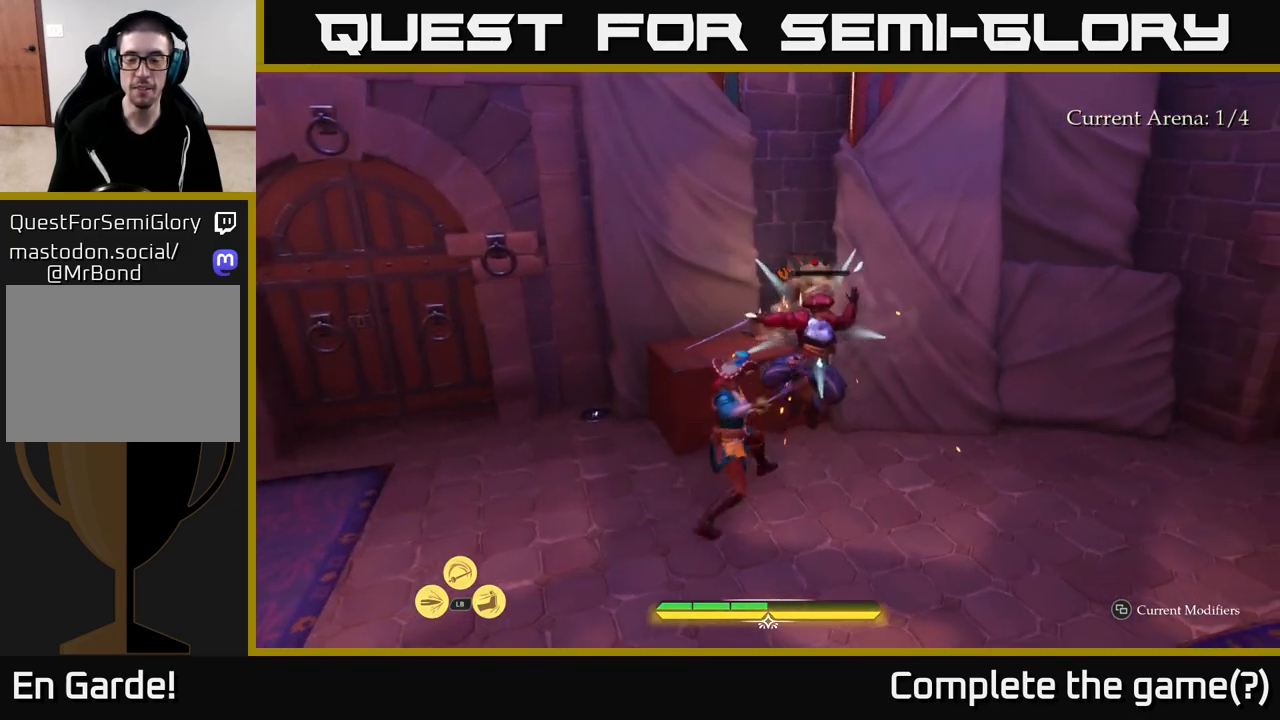
{"buttons": ["L2"], "left_stick": "up-right", "right_stick": "right", "events": [[17, "right_stick", "right"], [283, "left_stick", "up-right"], [433, "L2", "down"]]}
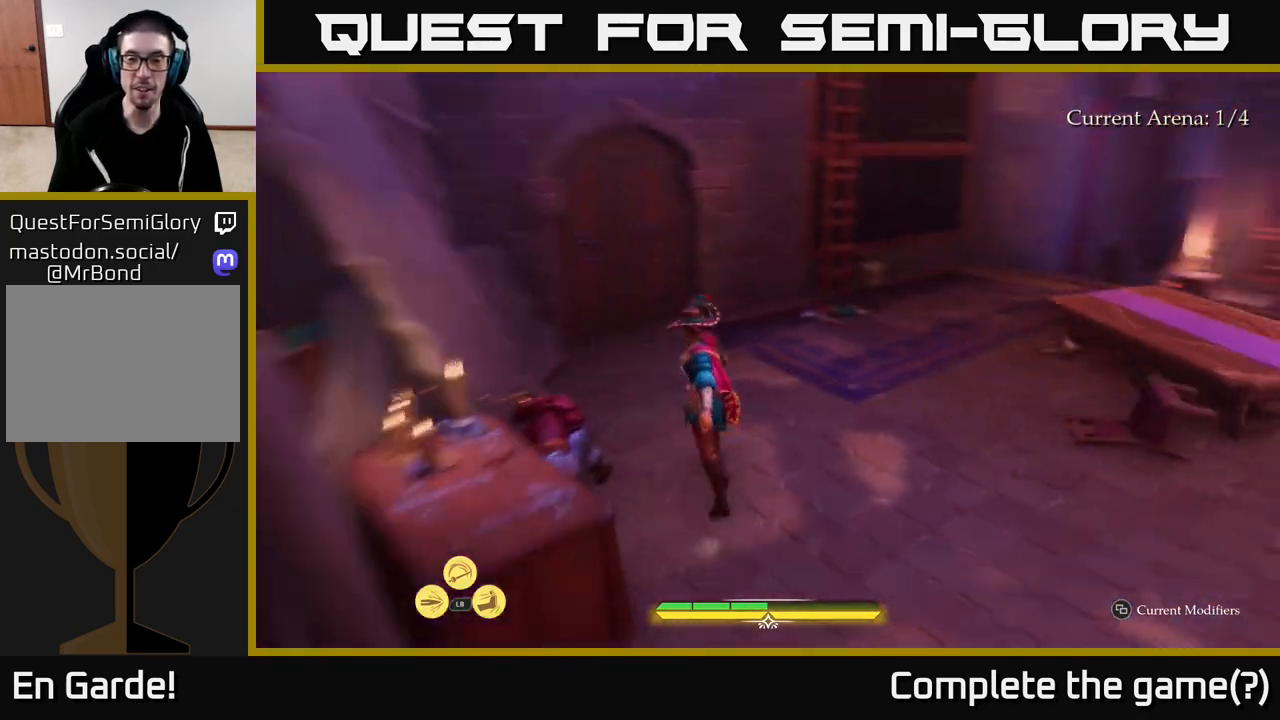
{"buttons": ["L2"], "left_stick": "up-left", "right_stick": "center", "events": [[267, "left_stick", "up-left"], [317, "right_stick", "center"]]}
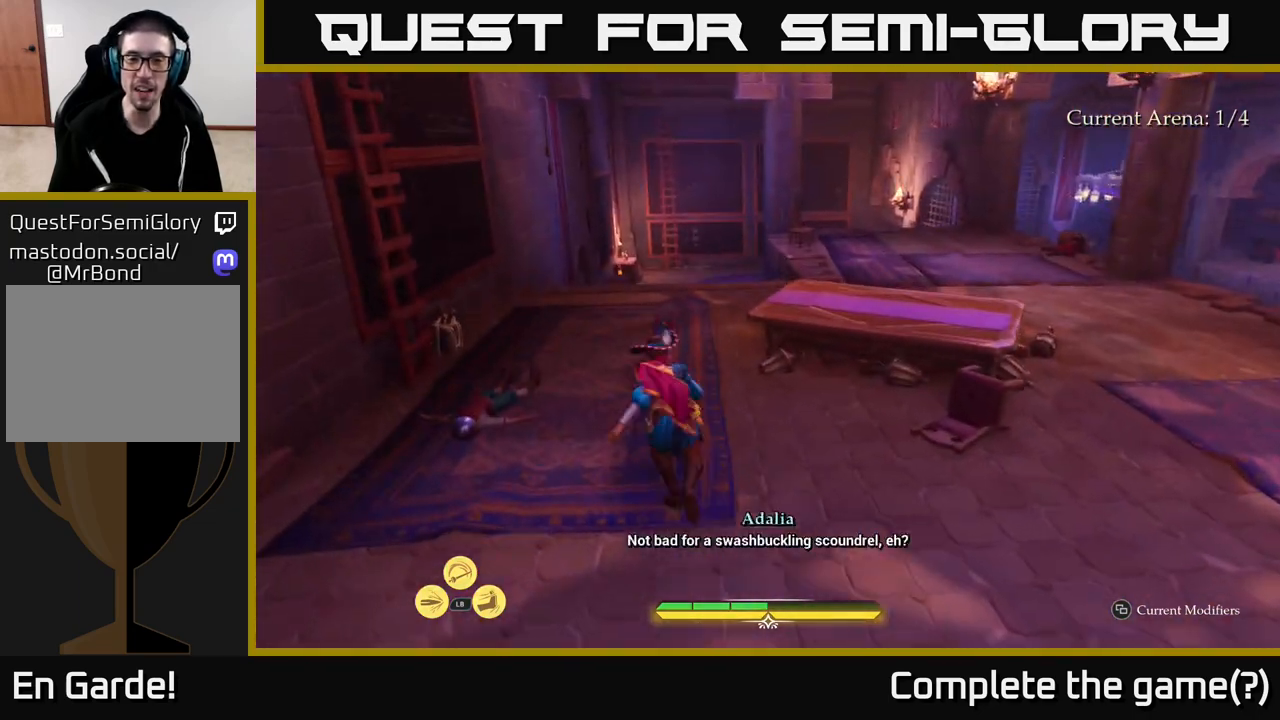
{"buttons": ["L2"], "left_stick": "up", "right_stick": "right", "events": [[200, "left_stick", "up"], [317, "right_stick", "right"]]}
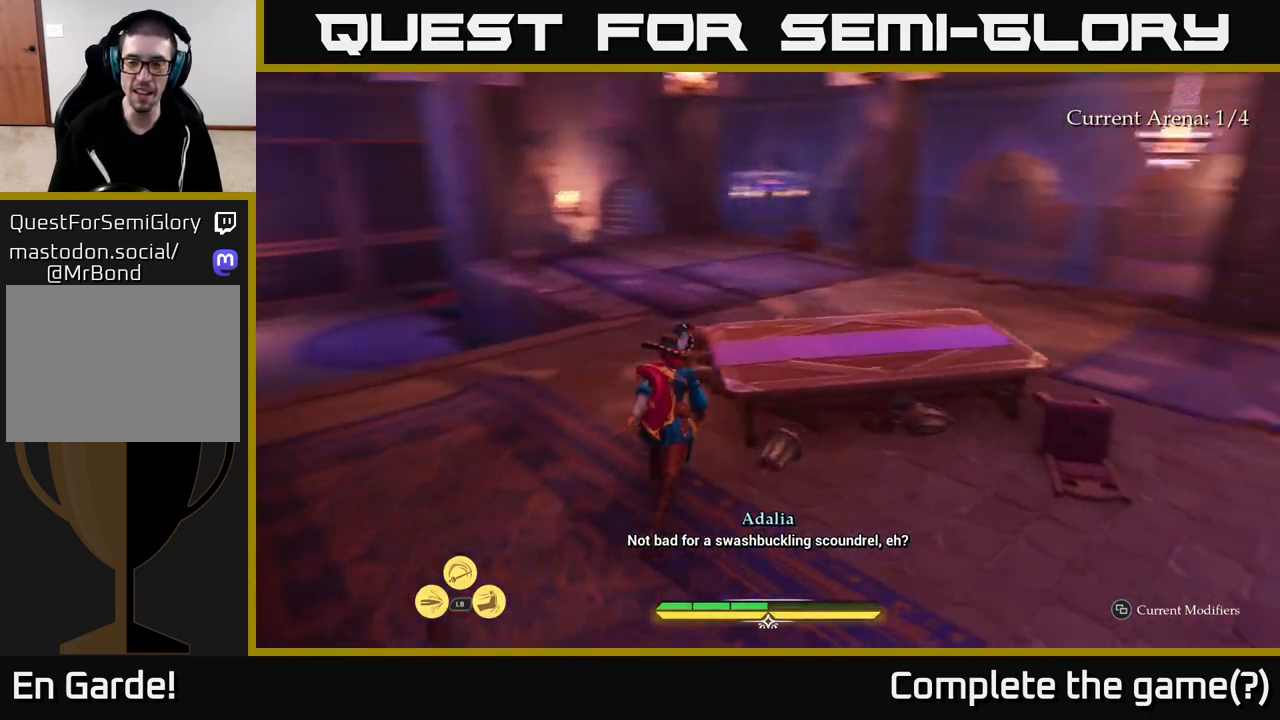
{"buttons": ["L2"], "left_stick": "up", "right_stick": "center", "events": [[33, "left_stick", "up-left"], [150, "right_stick", "center"], [267, "left_stick", "up"]]}
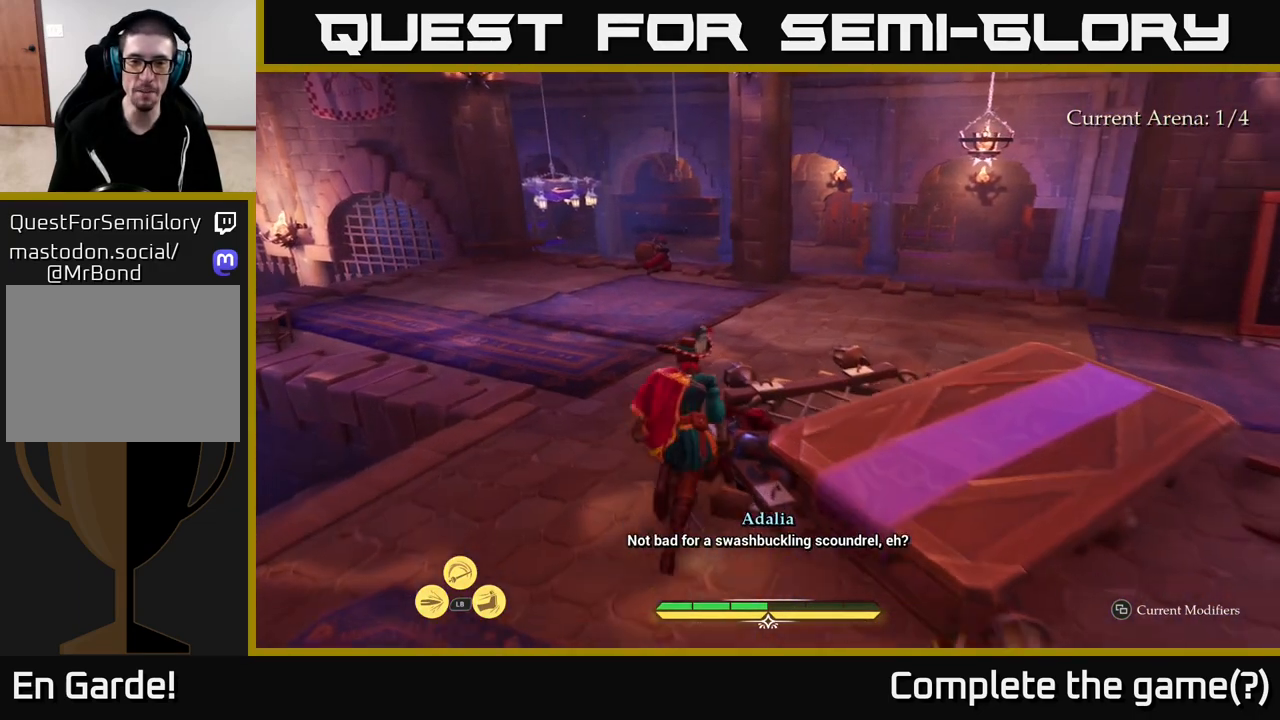
{"buttons": ["L2"], "left_stick": "up", "right_stick": "center", "events": [[150, "left_stick", "up-right"], [250, "right_stick", "right"], [433, "left_stick", "up"], [433, "right_stick", "center"]]}
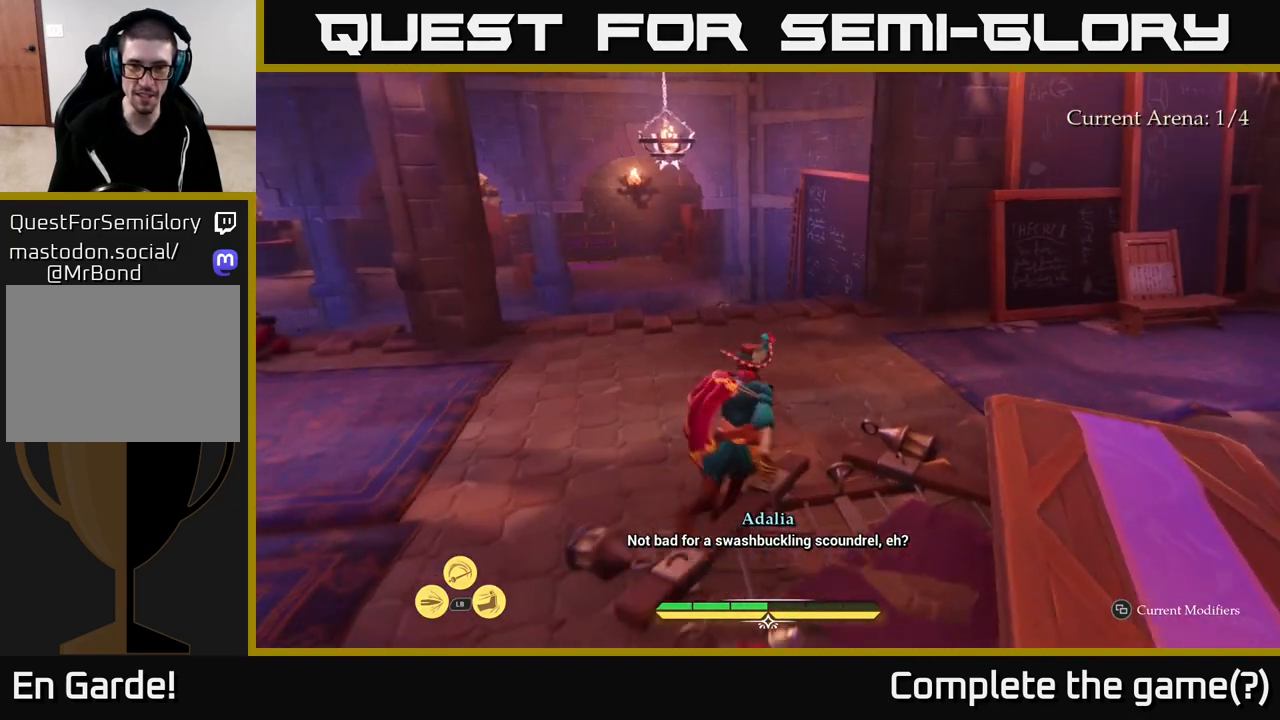
{"buttons": ["L2"], "left_stick": "up-left", "right_stick": "center", "events": [[233, "right_stick", "left"], [317, "left_stick", "left"], [483, "left_stick", "up-left"], [500, "right_stick", "center"]]}
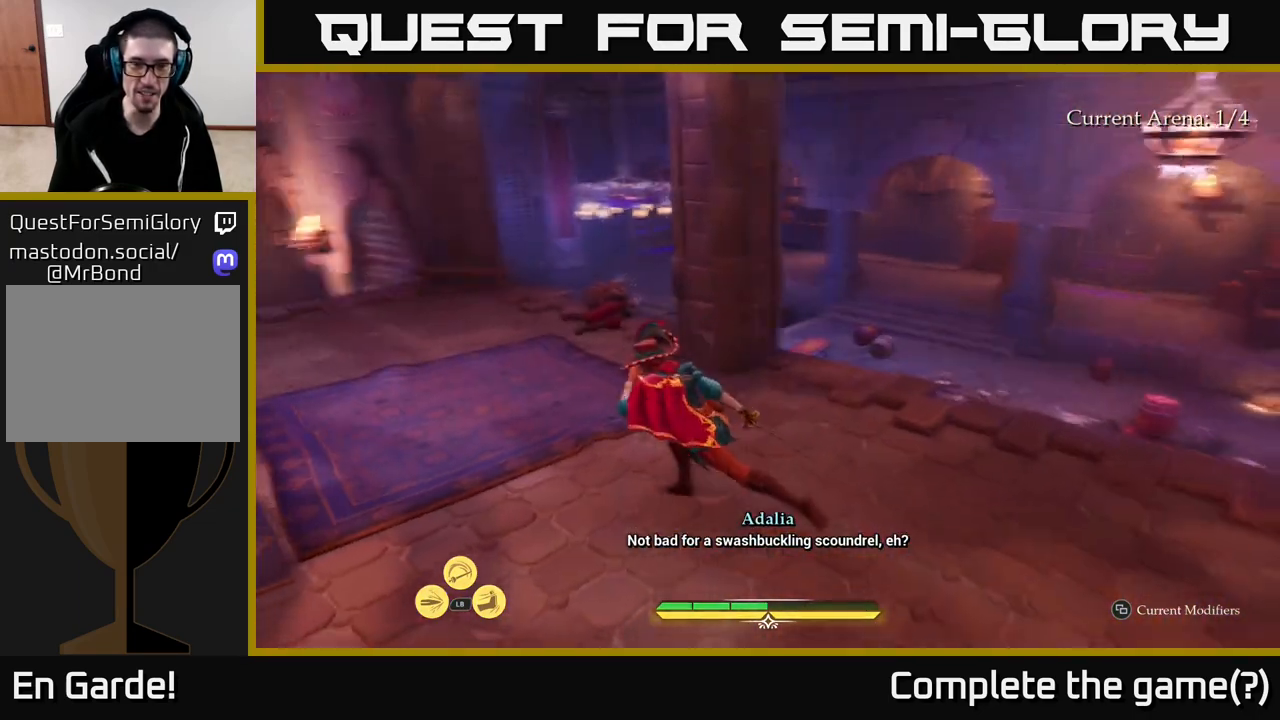
{"buttons": ["L2"], "left_stick": "up-left", "right_stick": "center", "events": []}
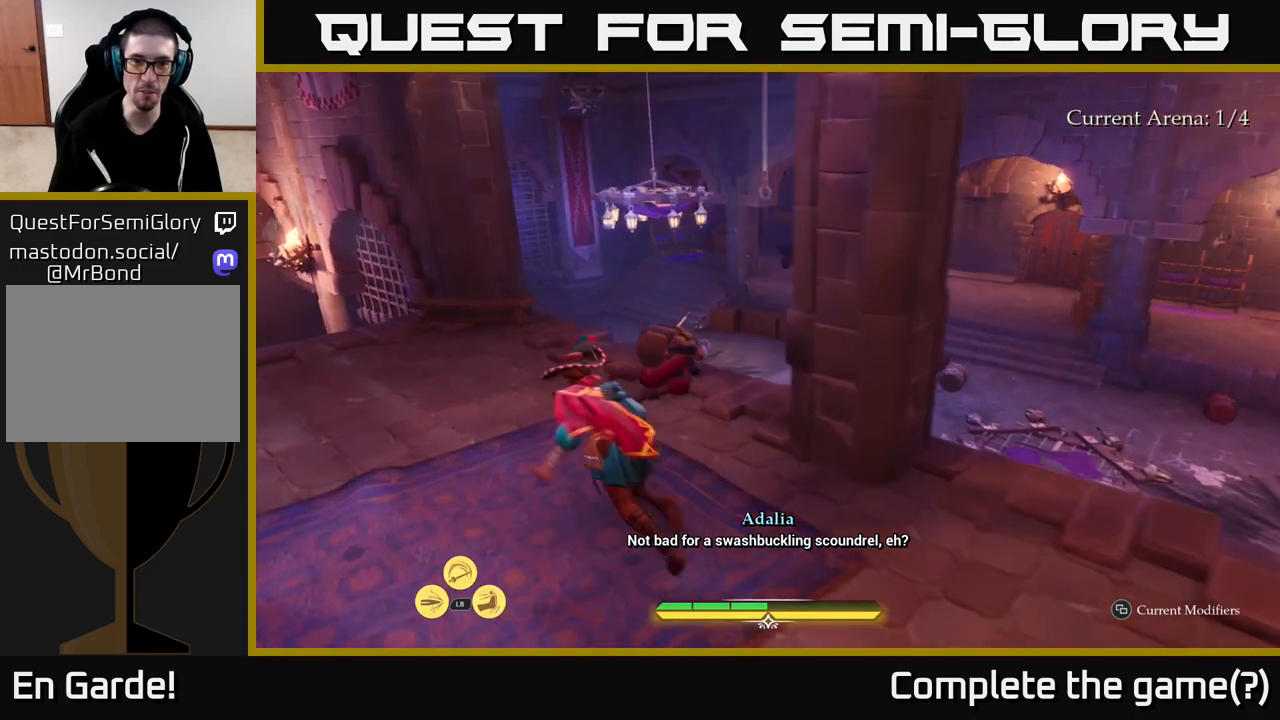
{"buttons": ["L2"], "left_stick": "up", "right_stick": "down-right", "events": [[267, "left_stick", "up"], [333, "right_stick", "down-right"]]}
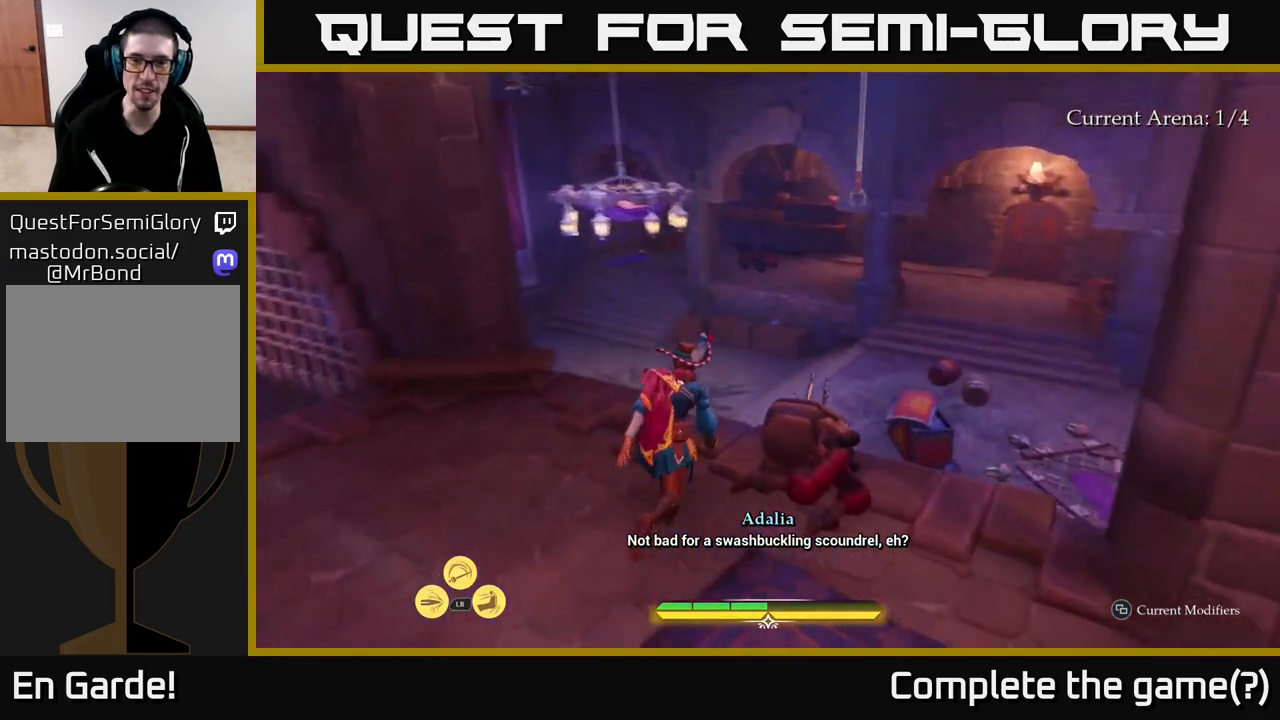
{"buttons": ["L2"], "left_stick": "up-right", "right_stick": "center", "events": [[33, "right_stick", "center"], [67, "left_stick", "up-right"], [167, "A", "down"], [417, "A", "up"]]}
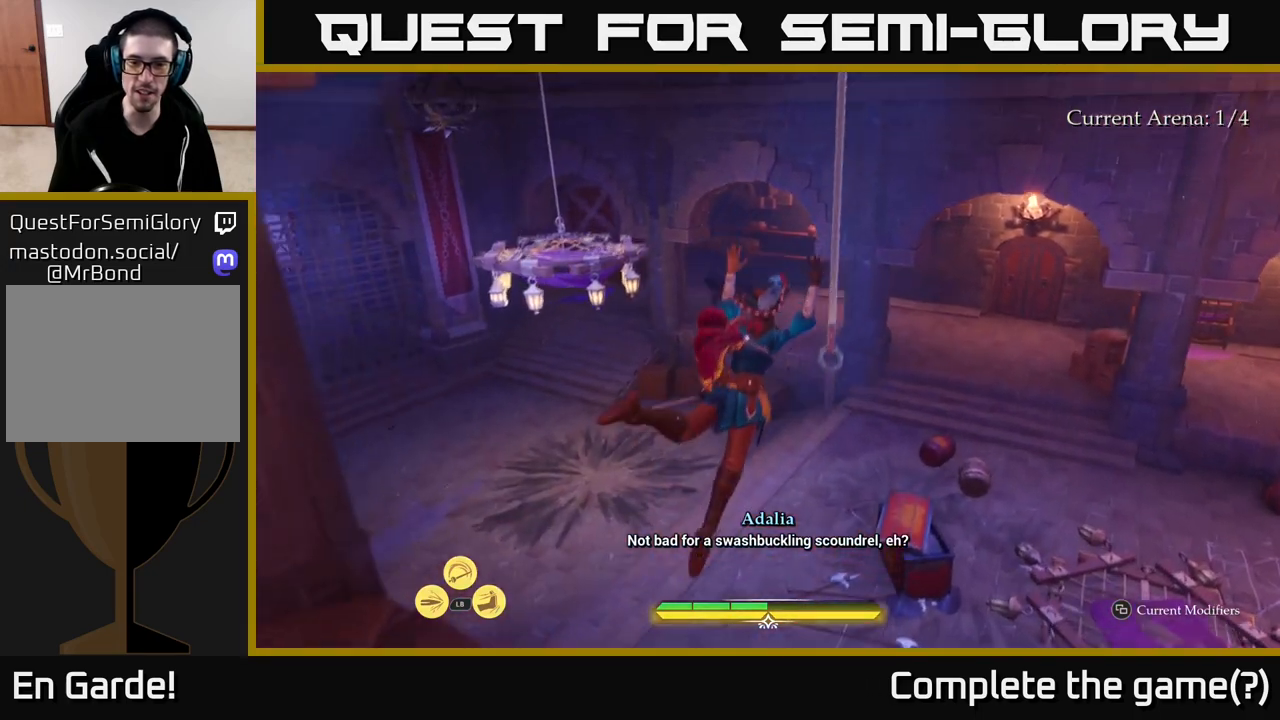
{"buttons": [], "left_stick": "center", "right_stick": "down-right", "events": [[67, "L2", "up"], [250, "right_stick", "down-right"], [300, "left_stick", "center"]]}
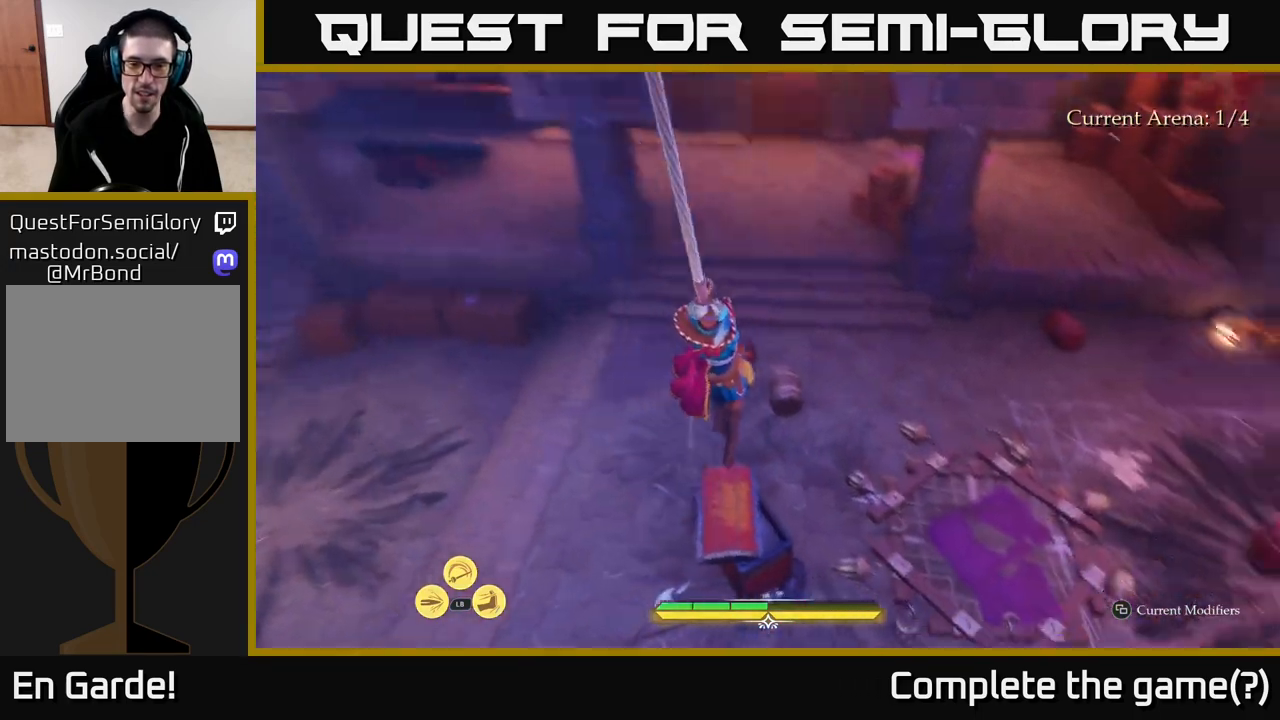
{"buttons": [], "left_stick": "center", "right_stick": "right", "events": [[67, "right_stick", "right"]]}
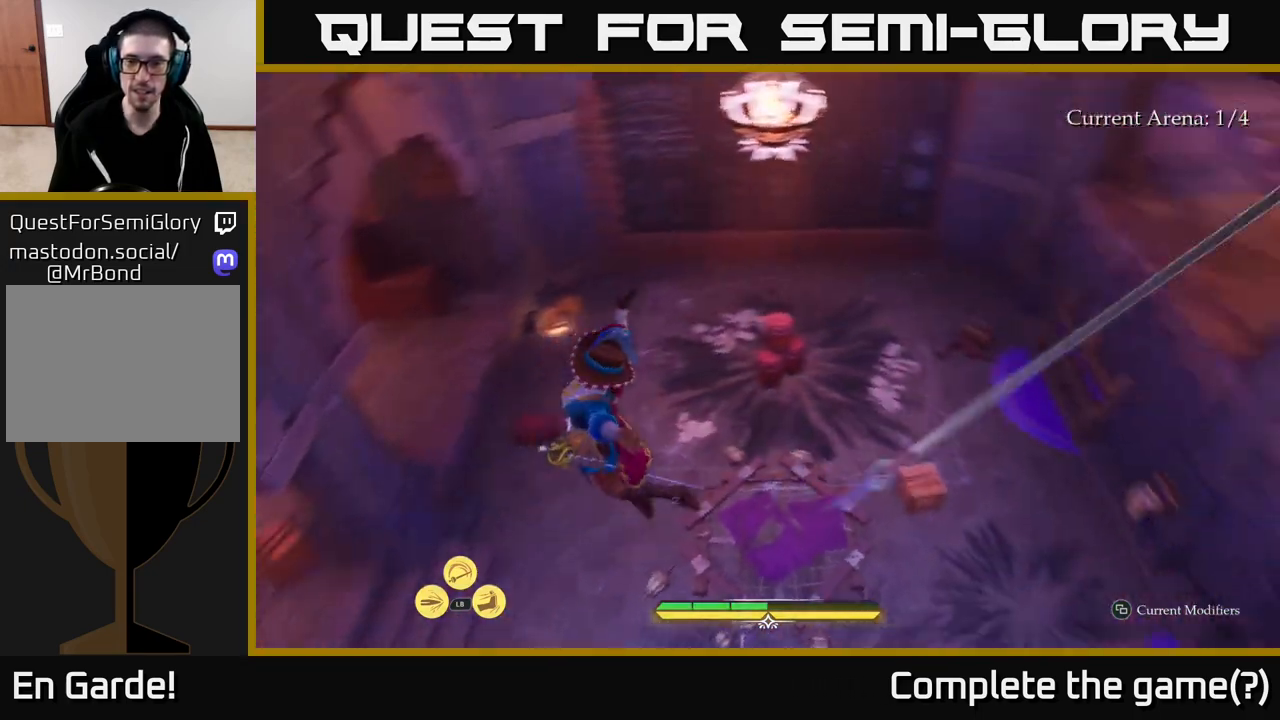
{"buttons": [], "left_stick": "center", "right_stick": "up", "events": [[233, "right_stick", "up-right"], [417, "right_stick", "up"]]}
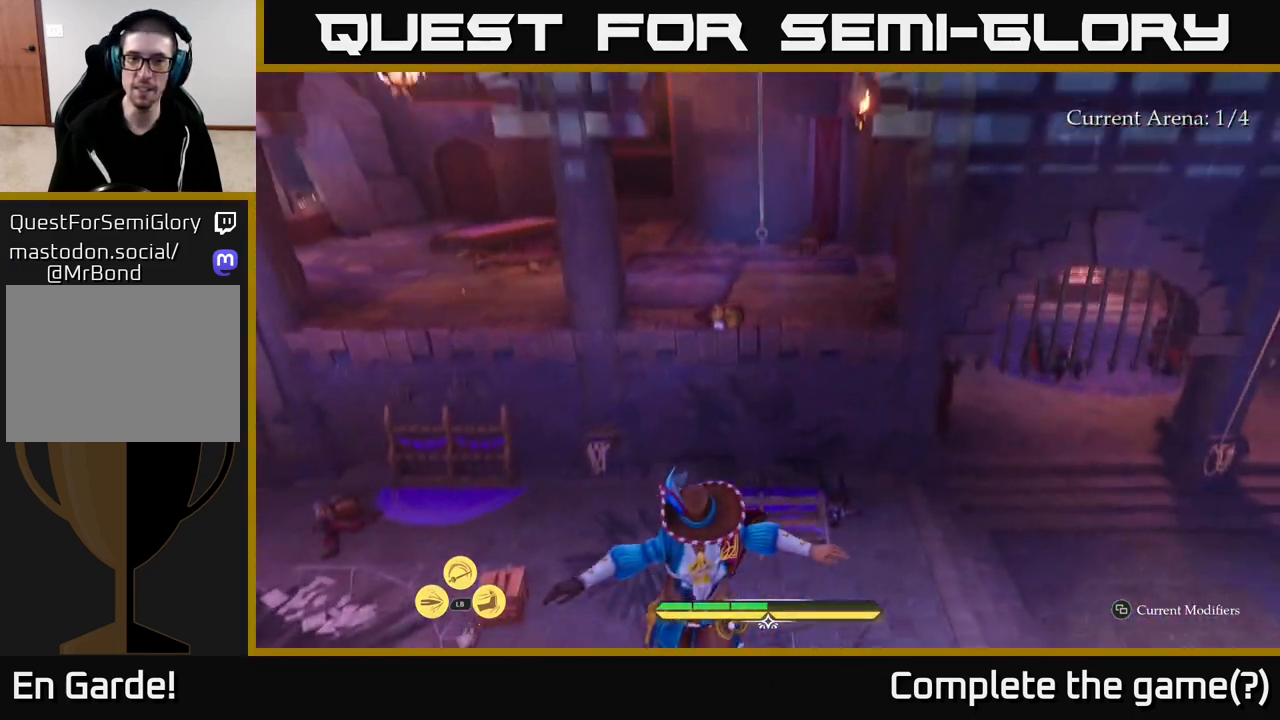
{"buttons": [], "left_stick": "center", "right_stick": "right", "events": [[133, "right_stick", "center"], [433, "right_stick", "right"]]}
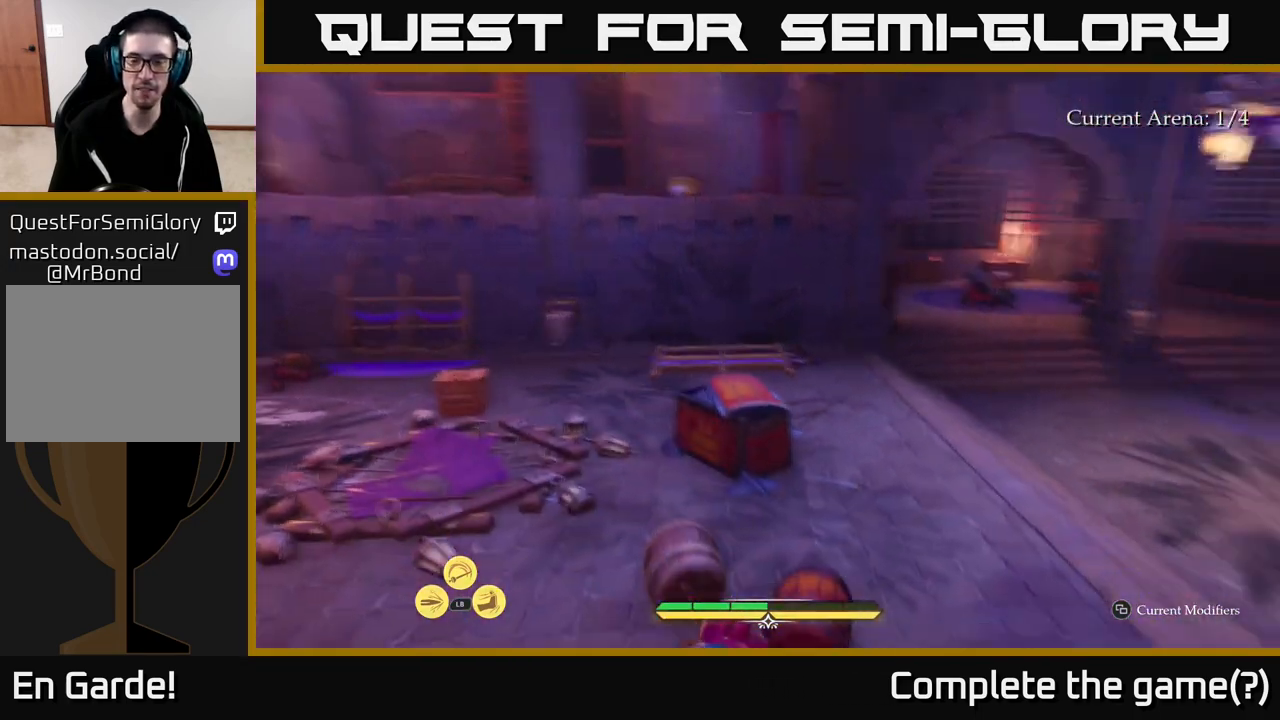
{"buttons": [], "left_stick": "center", "right_stick": "center", "events": [[383, "right_stick", "center"]]}
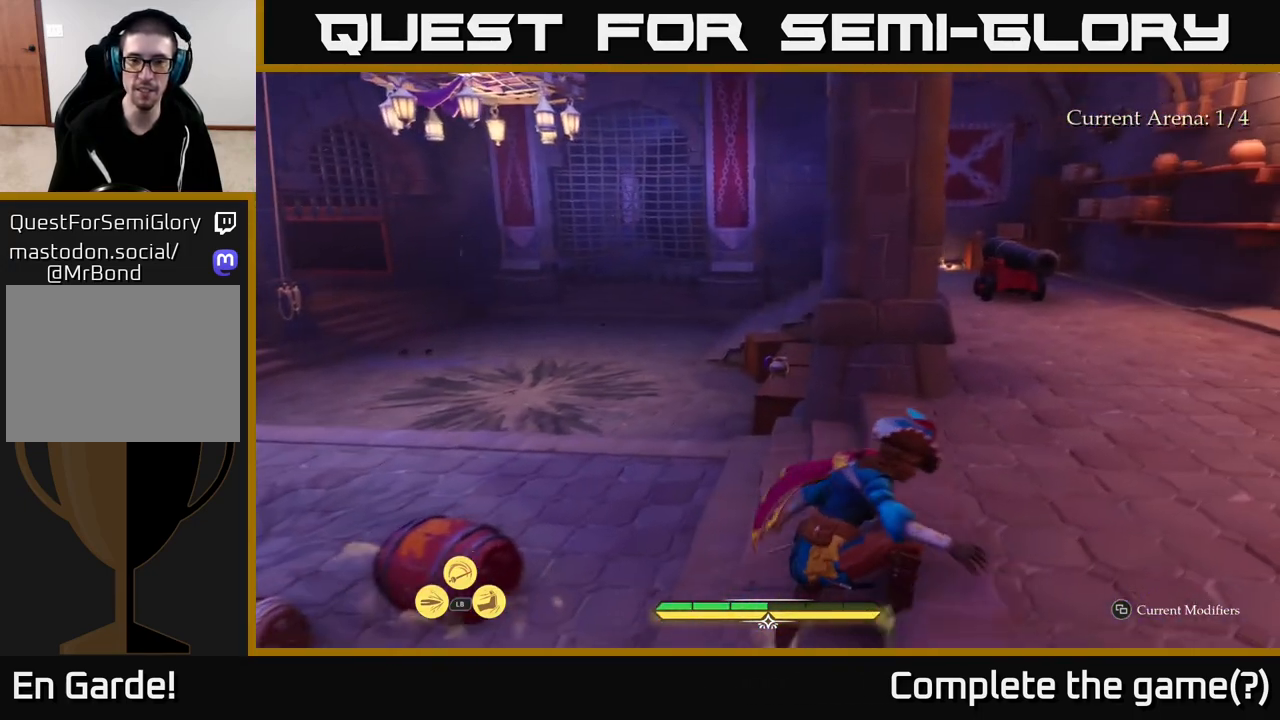
{"buttons": [], "left_stick": "center", "right_stick": "right", "events": [[200, "right_stick", "right"]]}
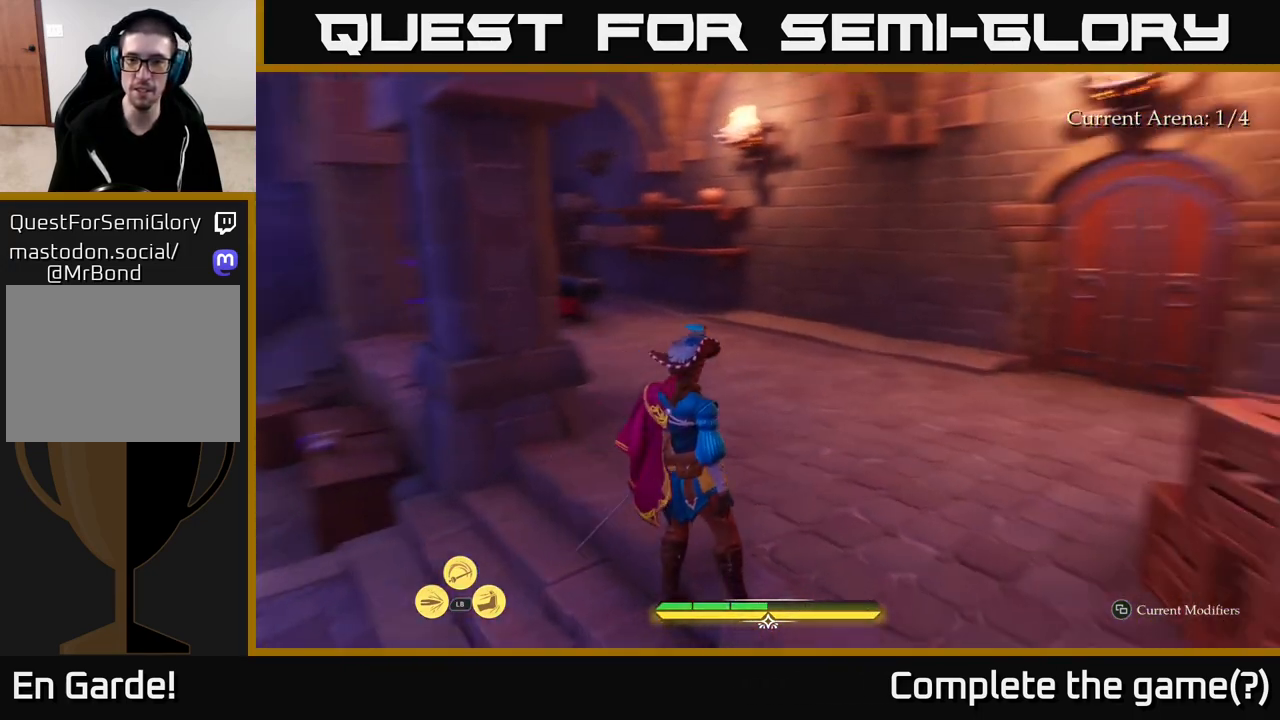
{"buttons": [], "left_stick": "center", "right_stick": "left", "events": [[100, "right_stick", "center"], [317, "right_stick", "left"]]}
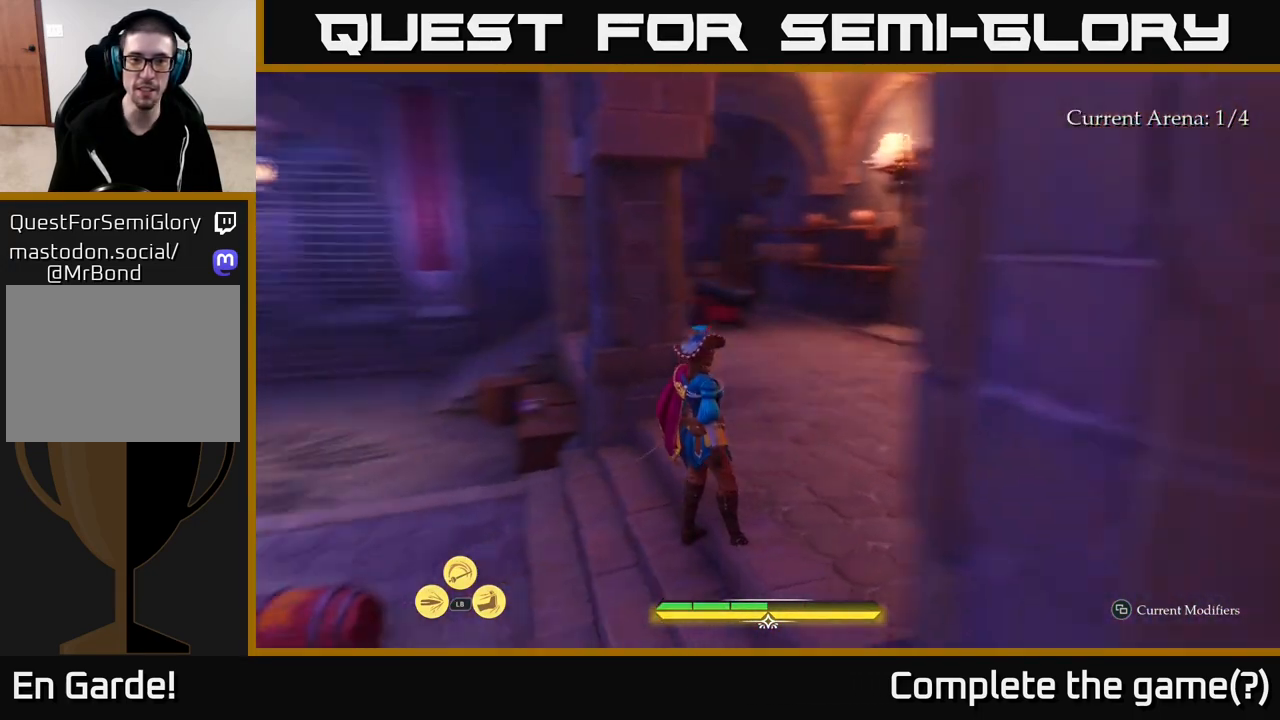
{"buttons": [], "left_stick": "center", "right_stick": "left", "events": [[50, "left_stick", "right"], [117, "right_stick", "center"], [183, "left_stick", "center"], [417, "right_stick", "left"]]}
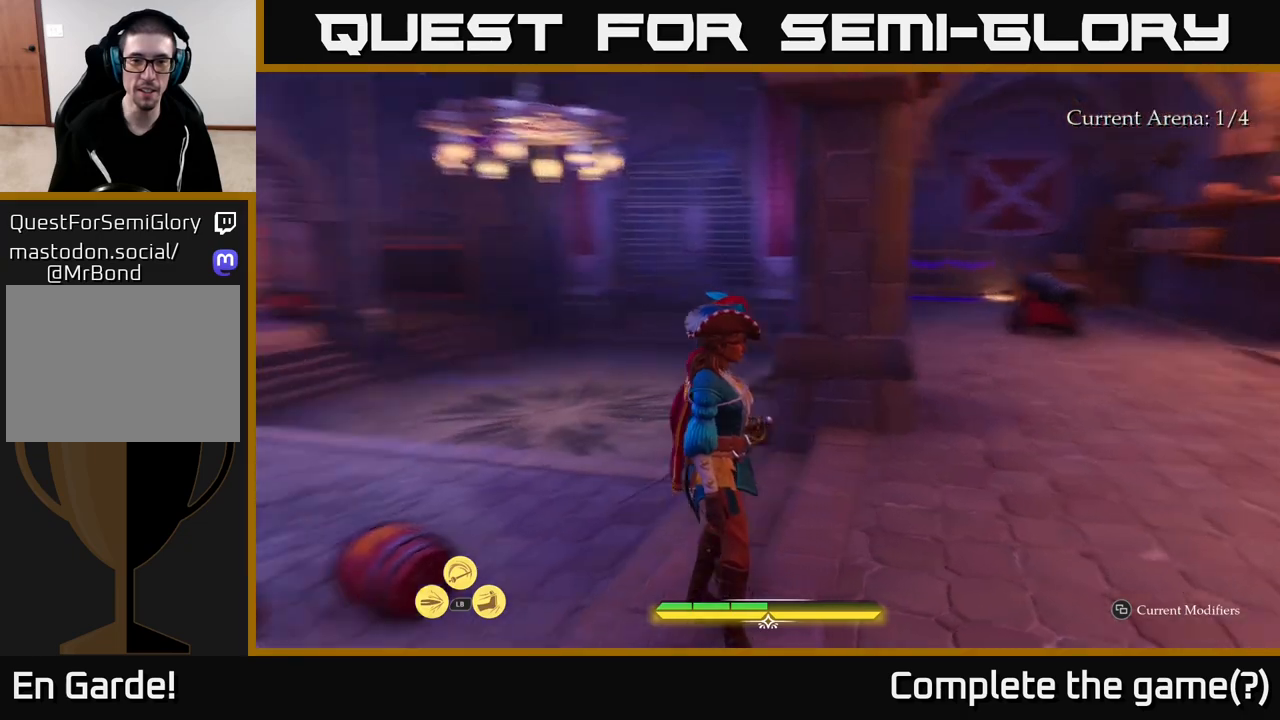
{"buttons": ["L2"], "left_stick": "up-right", "right_stick": "left", "events": [[117, "left_stick", "up-right"], [267, "L2", "down"]]}
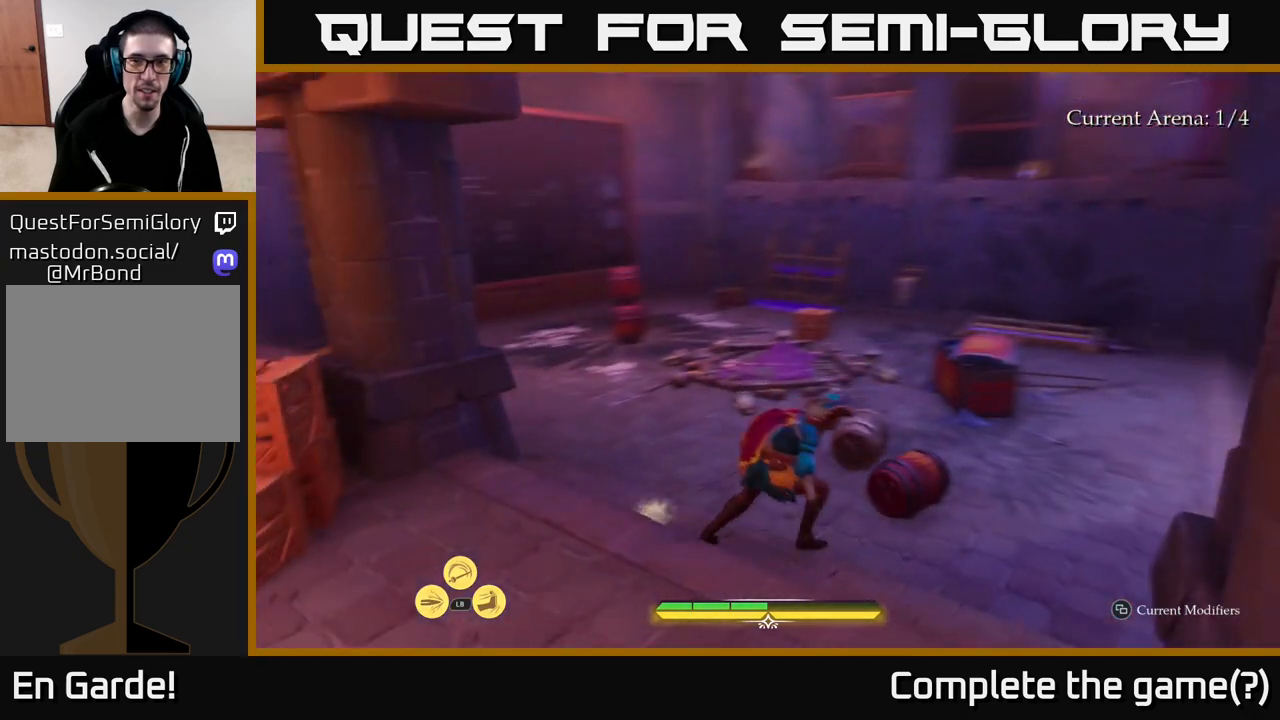
{"buttons": ["L2"], "left_stick": "up", "right_stick": "center", "events": [[100, "left_stick", "up"], [233, "right_stick", "center"]]}
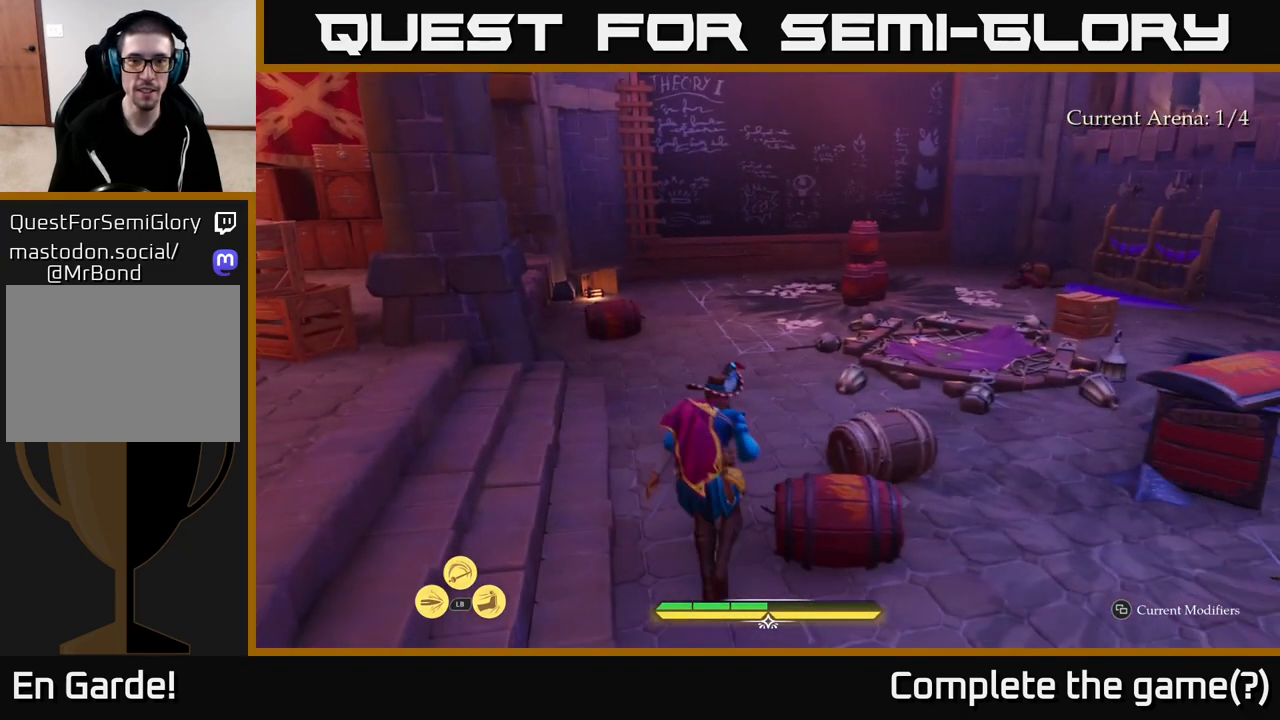
{"buttons": [], "left_stick": "center", "right_stick": "left", "events": [[33, "right_stick", "left"], [433, "L2", "up"], [500, "left_stick", "center"]]}
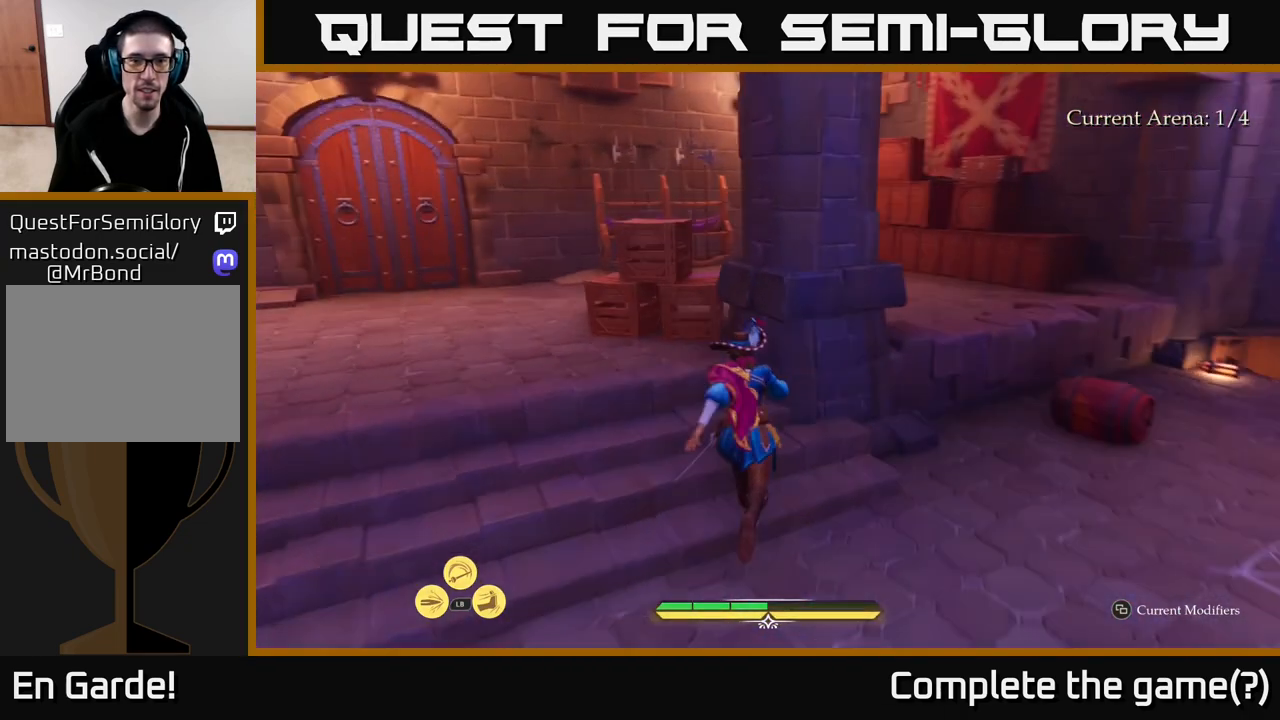
{"buttons": [], "left_stick": "center", "right_stick": "left", "events": []}